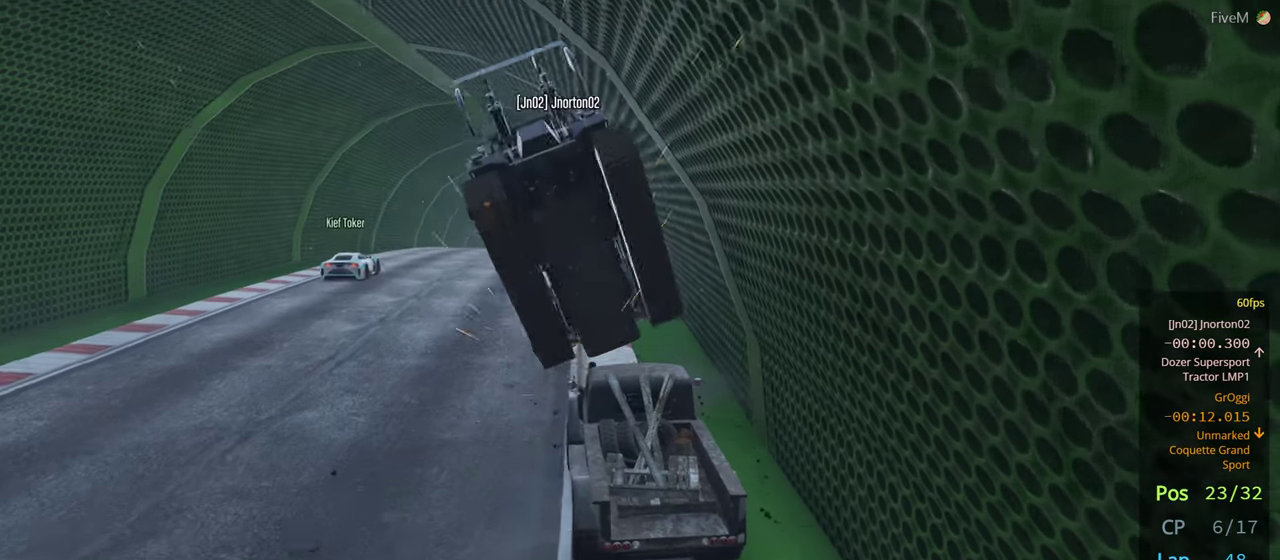
Gameplay with a controller (Xbox layout); each line is a JSON object with the inputs held at the frame after it (dt_ms = milliseconds from this image to that frame). "events" lists button and stick changes between this image and that frame as [ms after this image, input, new state], when the widget could be followed in between. Not read: R2.
{"dt_ms": 500, "buttons": [], "left_stick": "down", "right_stick": "center", "events": [[466, "left_stick", "down"]]}
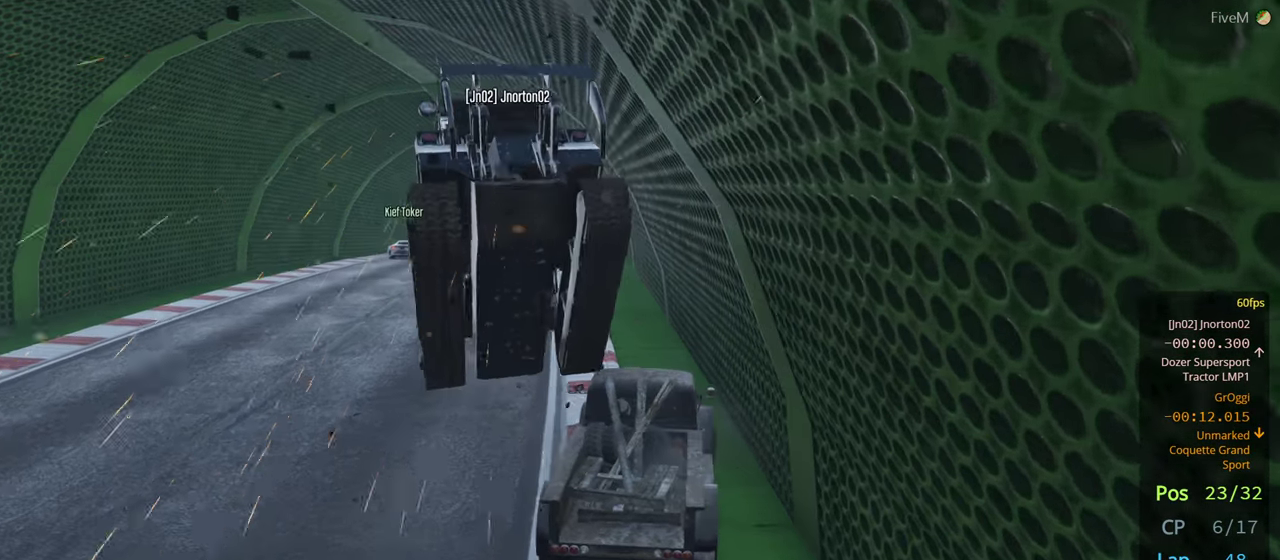
{"dt_ms": 500, "buttons": [], "left_stick": "center", "right_stick": "center", "events": [[133, "L2", "down"], [216, "left_stick", "down-left"], [250, "right_stick", "down"], [416, "left_stick", "center"], [416, "right_stick", "center"], [433, "L2", "up"]]}
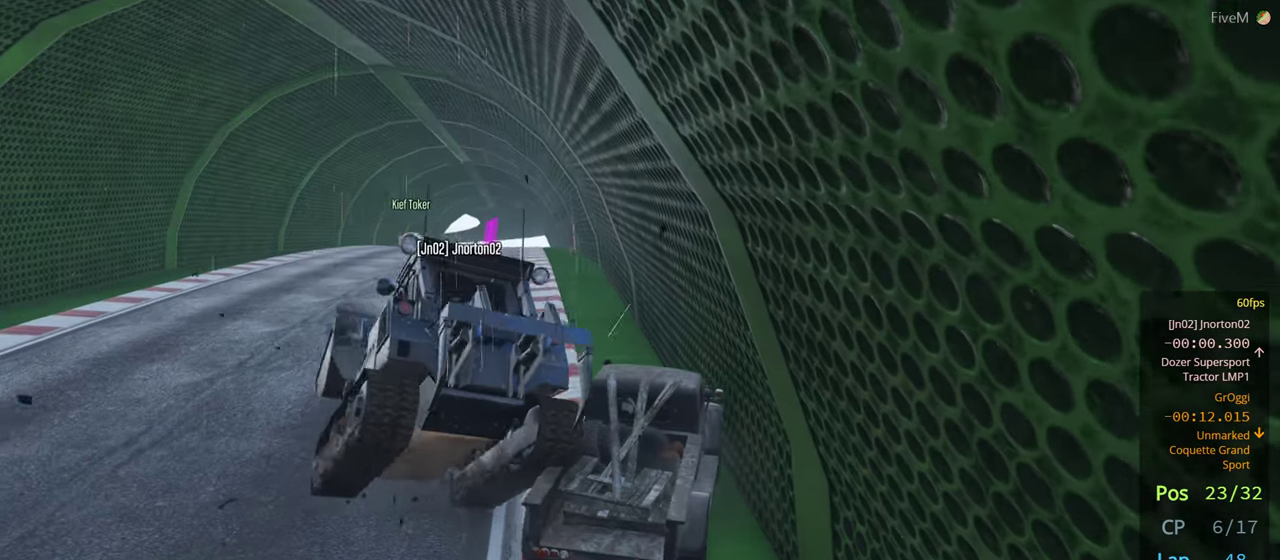
{"dt_ms": 500, "buttons": [], "left_stick": "center", "right_stick": "center", "events": [[33, "left_stick", "up-left"], [116, "left_stick", "left"], [416, "left_stick", "center"]]}
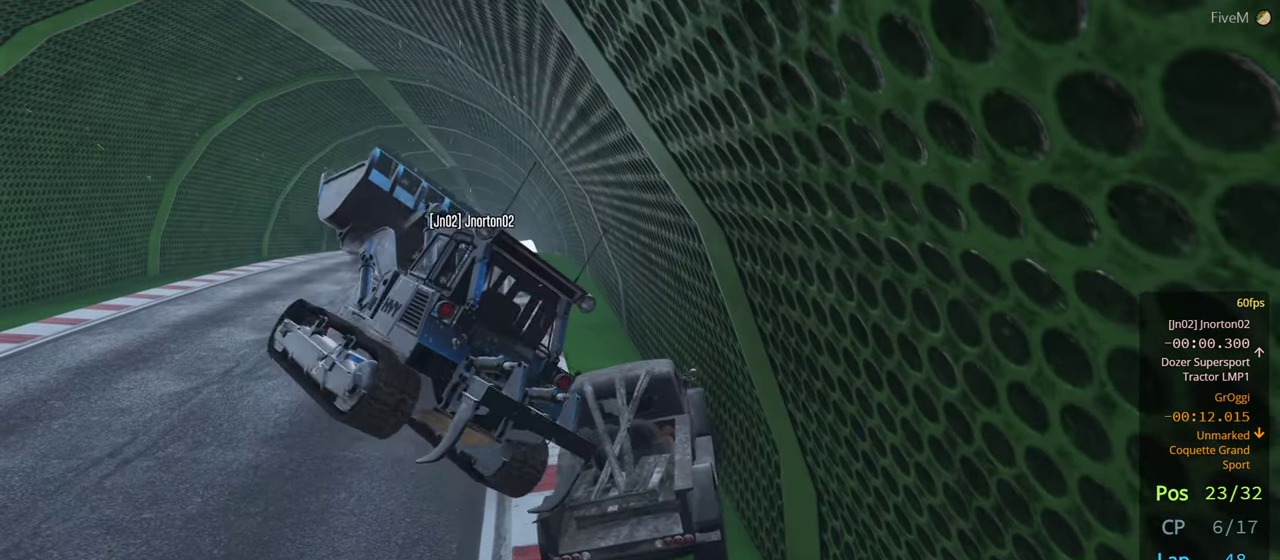
{"dt_ms": 500, "buttons": [], "left_stick": "up-left", "right_stick": "center", "events": [[233, "left_stick", "left"], [350, "left_stick", "center"], [450, "left_stick", "up-left"]]}
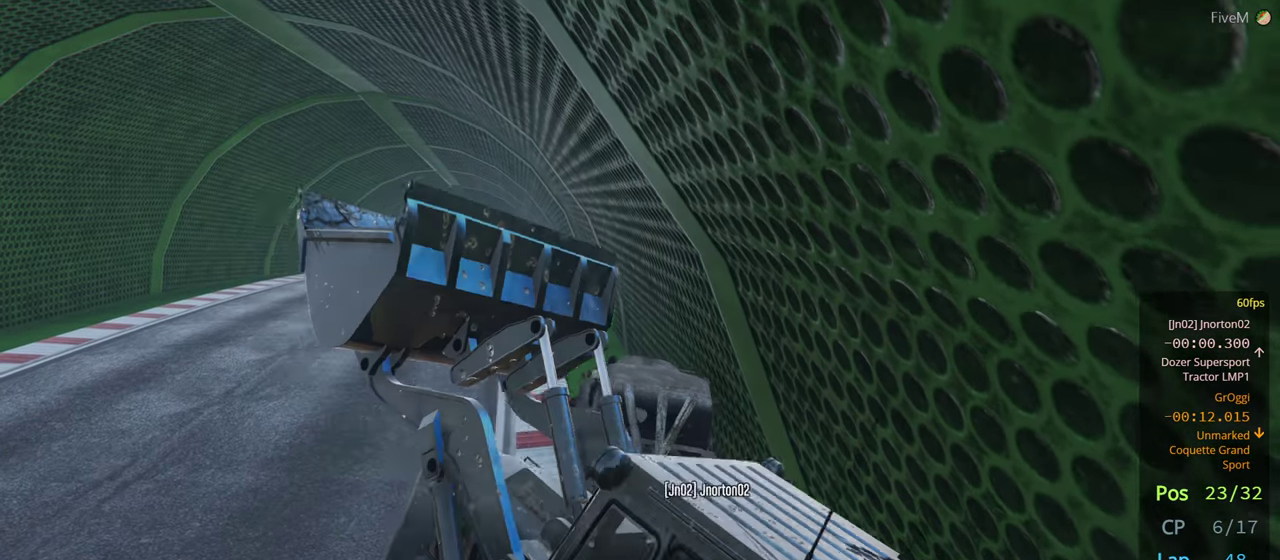
{"dt_ms": 500, "buttons": [], "left_stick": "right", "right_stick": "center", "events": [[33, "left_stick", "left"], [250, "left_stick", "center"], [366, "left_stick", "right"]]}
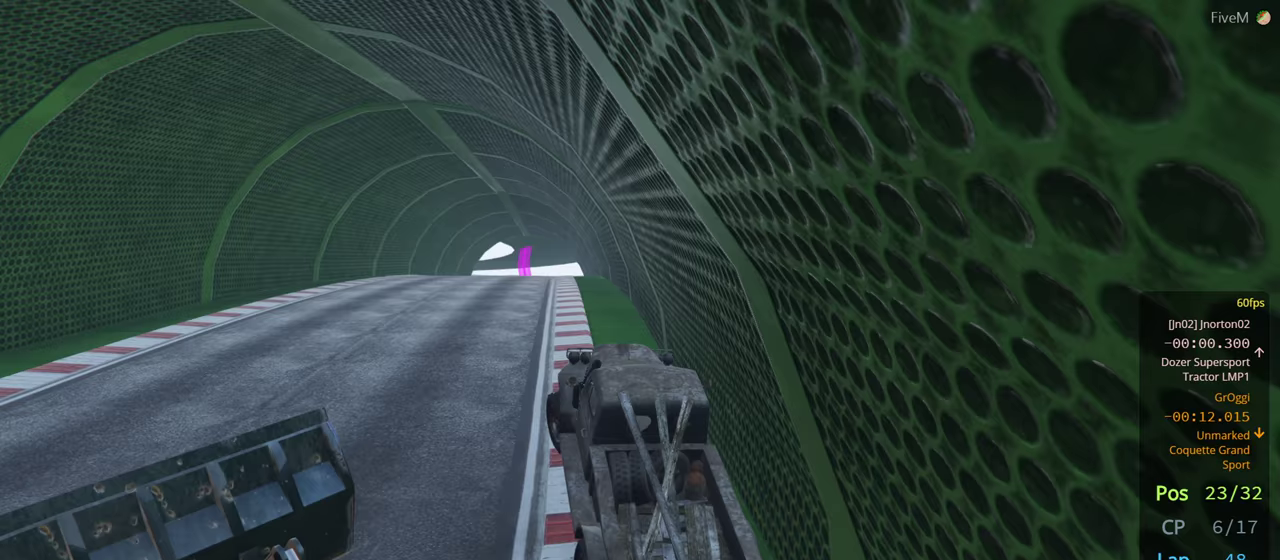
{"dt_ms": 500, "buttons": [], "left_stick": "right", "right_stick": "center", "events": []}
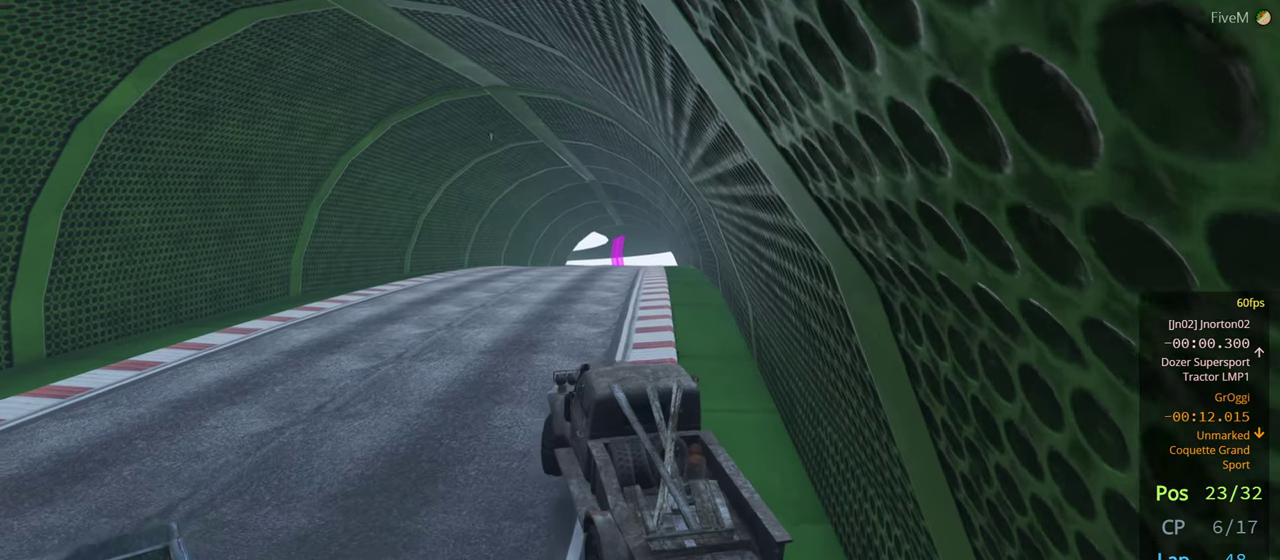
{"dt_ms": 500, "buttons": [], "left_stick": "right", "right_stick": "center", "events": [[300, "L3", "down"], [433, "L3", "up"]]}
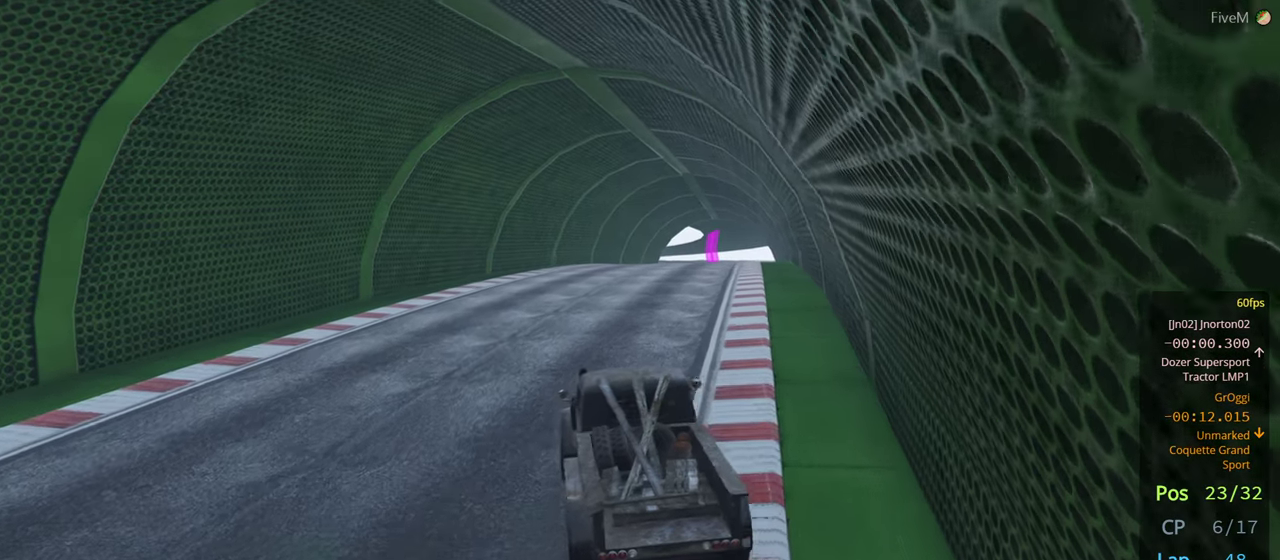
{"dt_ms": 1000, "buttons": ["R3"], "left_stick": "center", "right_stick": "center"}
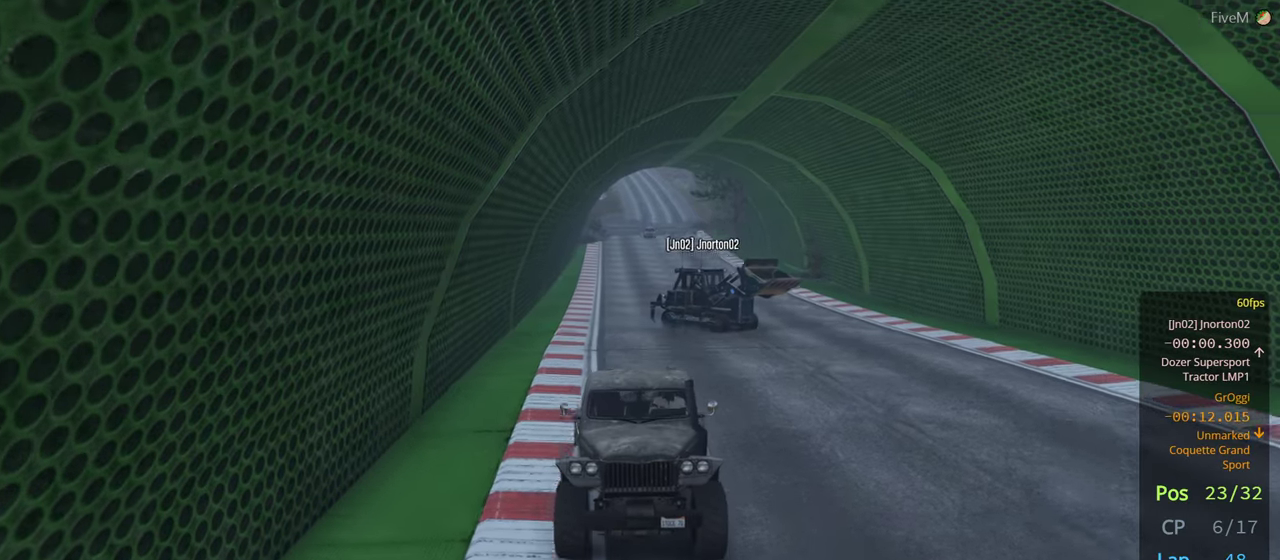
{"dt_ms": 500, "buttons": ["R3"], "left_stick": "center", "right_stick": "center", "events": []}
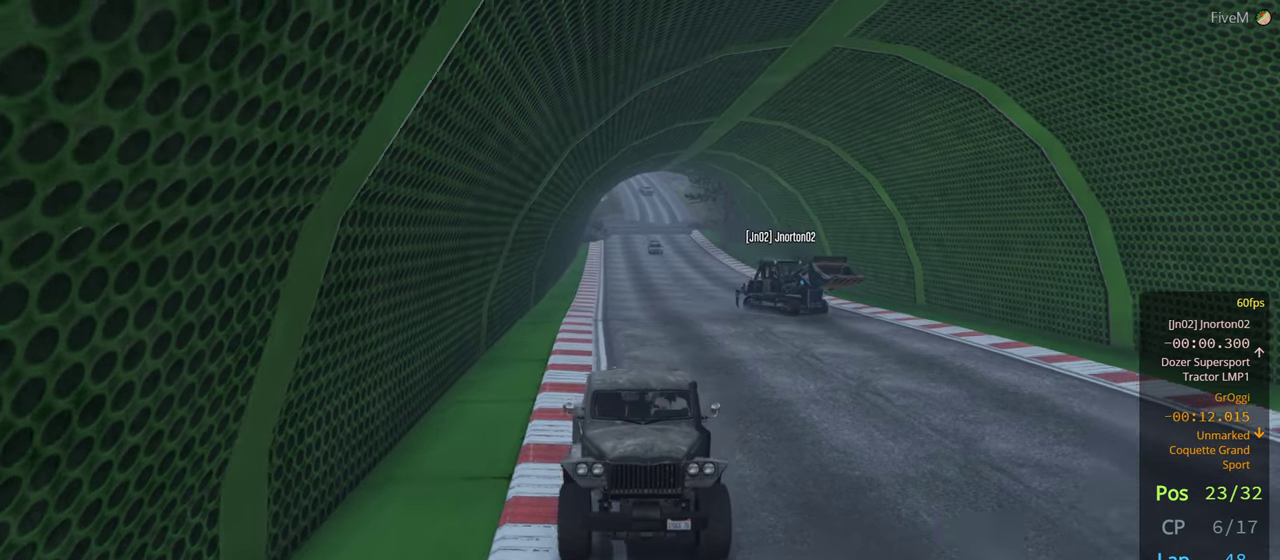
{"dt_ms": 1000, "buttons": [], "left_stick": "center", "right_stick": "center"}
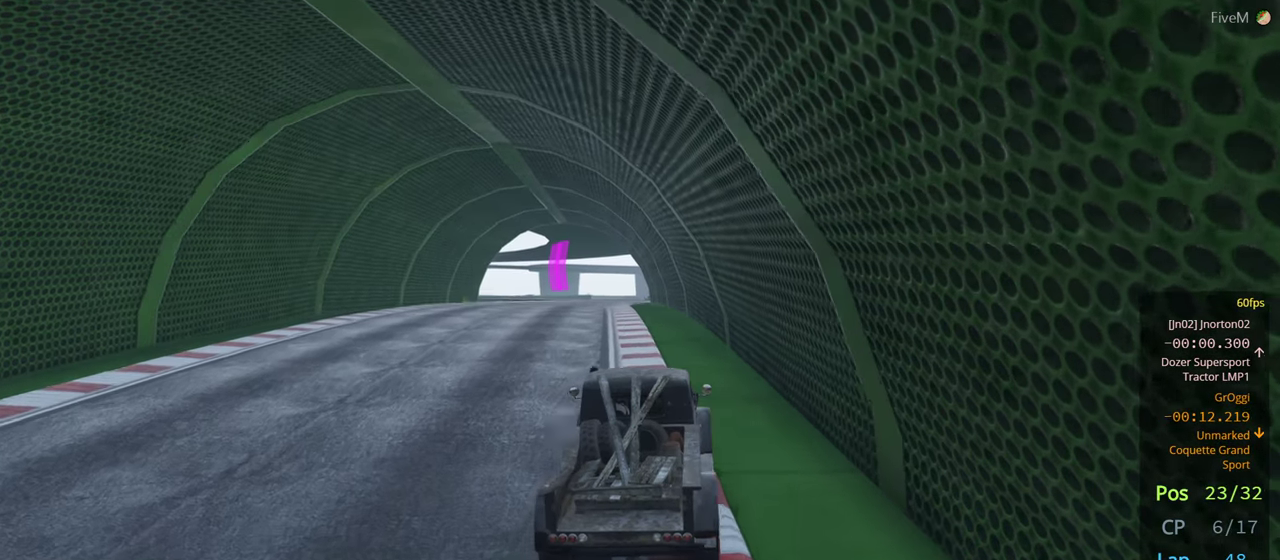
{"dt_ms": 500, "buttons": [], "left_stick": "center", "right_stick": "center", "events": [[300, "left_stick", "left"], [400, "left_stick", "center"]]}
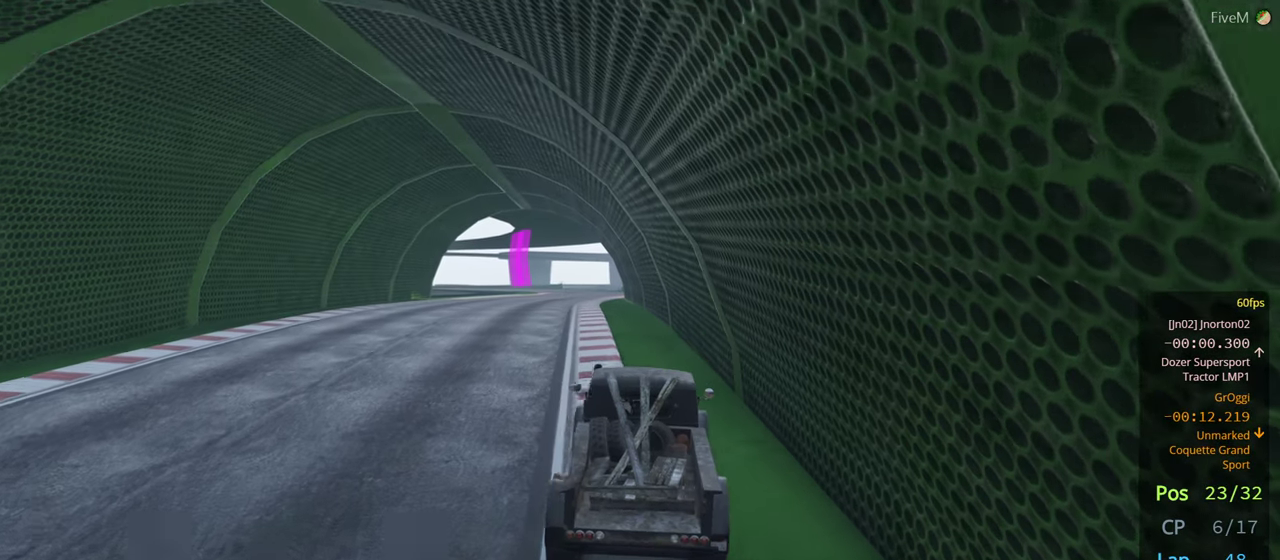
{"dt_ms": 500, "buttons": [], "left_stick": "center", "right_stick": "center", "events": []}
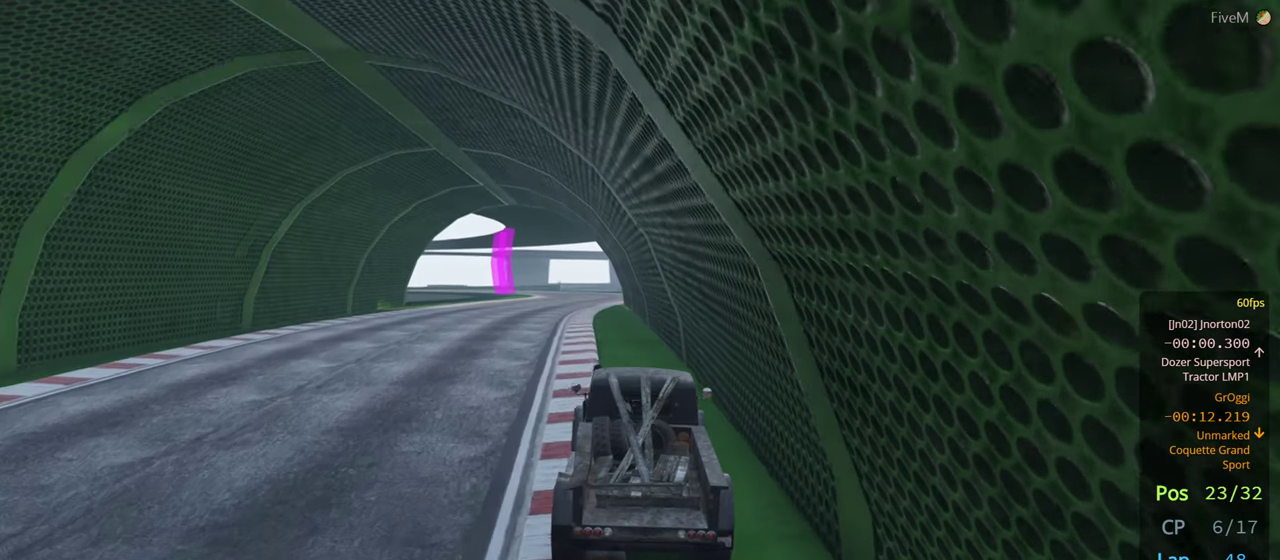
{"dt_ms": 500, "buttons": [], "left_stick": "center", "right_stick": "center"}
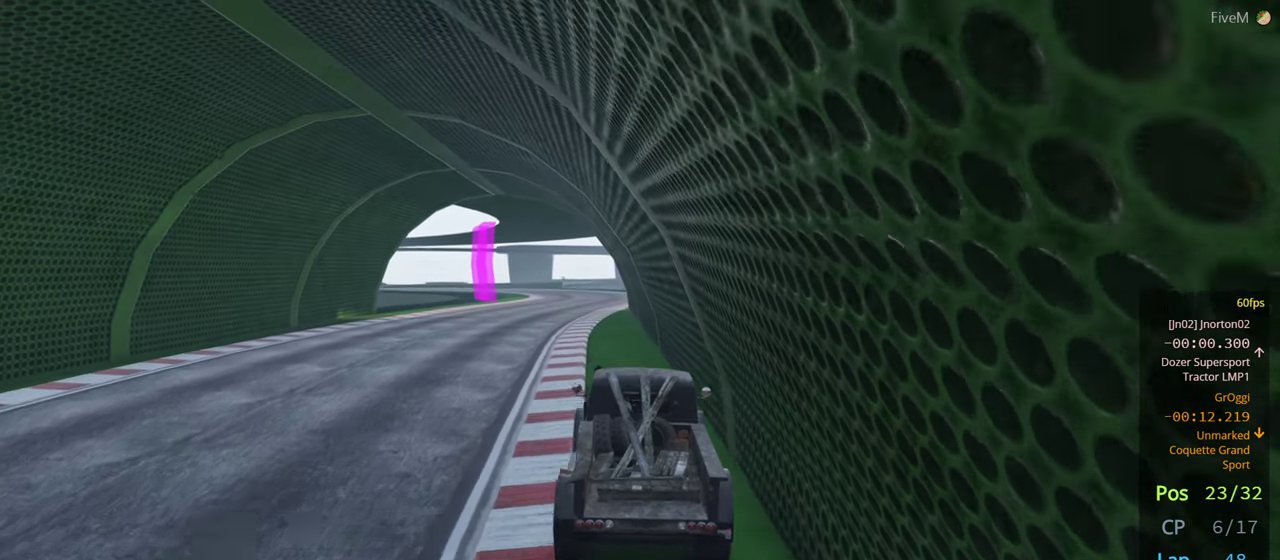
{"dt_ms": 500, "buttons": [], "left_stick": "center", "right_stick": "center", "events": [[317, "left_stick", "left"], [417, "left_stick", "center"]]}
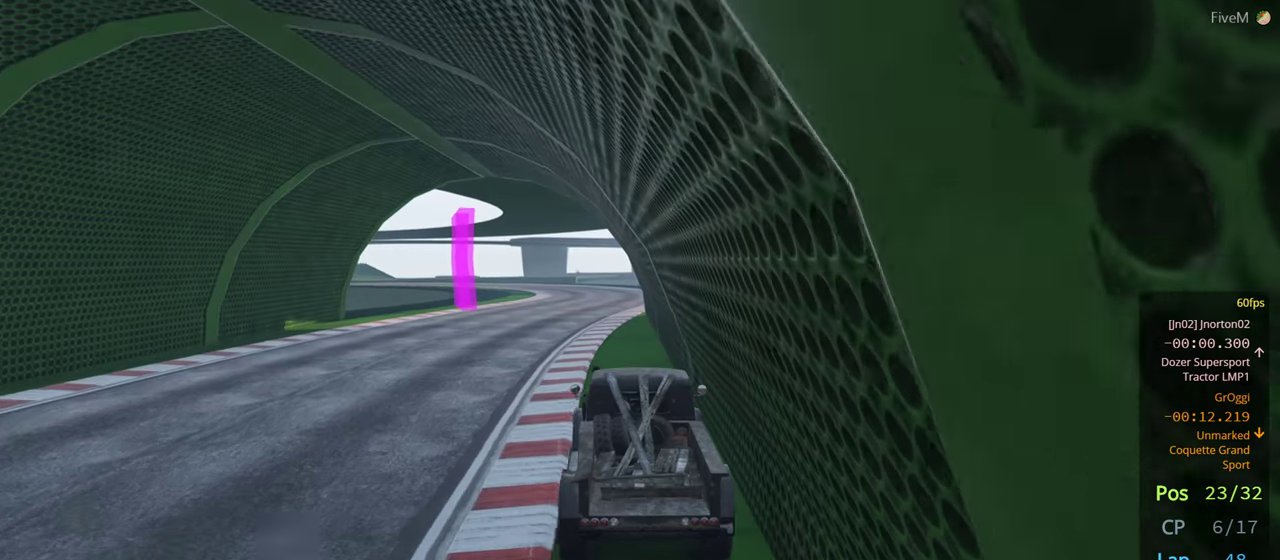
{"dt_ms": 500, "buttons": [], "left_stick": "center", "right_stick": "center", "events": [[350, "left_stick", "right"], [450, "left_stick", "center"]]}
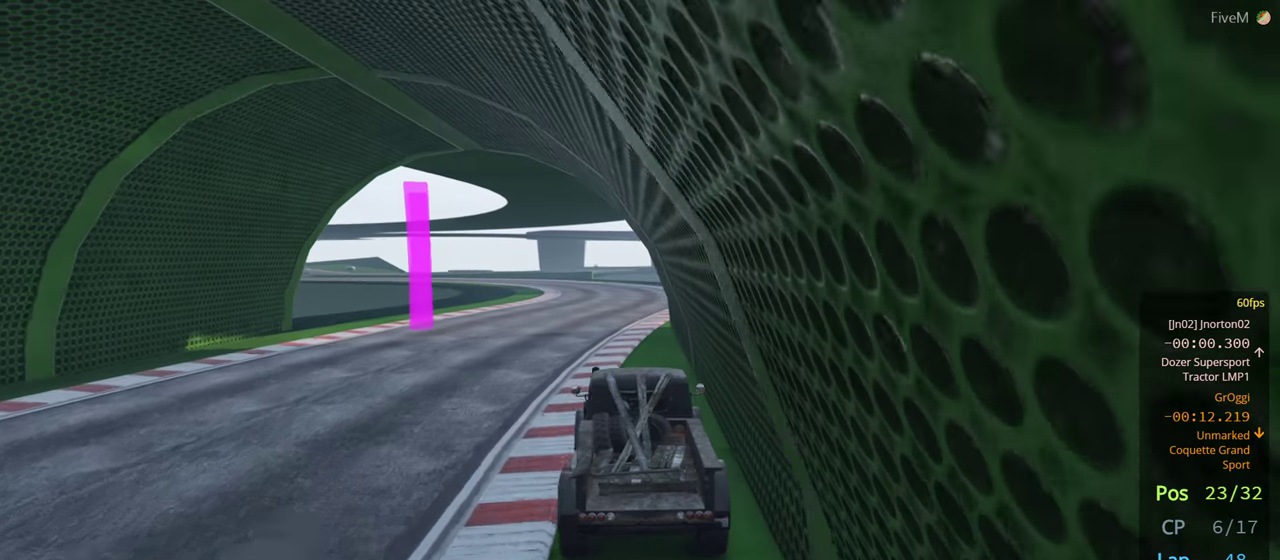
{"dt_ms": 500, "buttons": [], "left_stick": "center", "right_stick": "center", "events": [[217, "left_stick", "left"], [300, "left_stick", "center"]]}
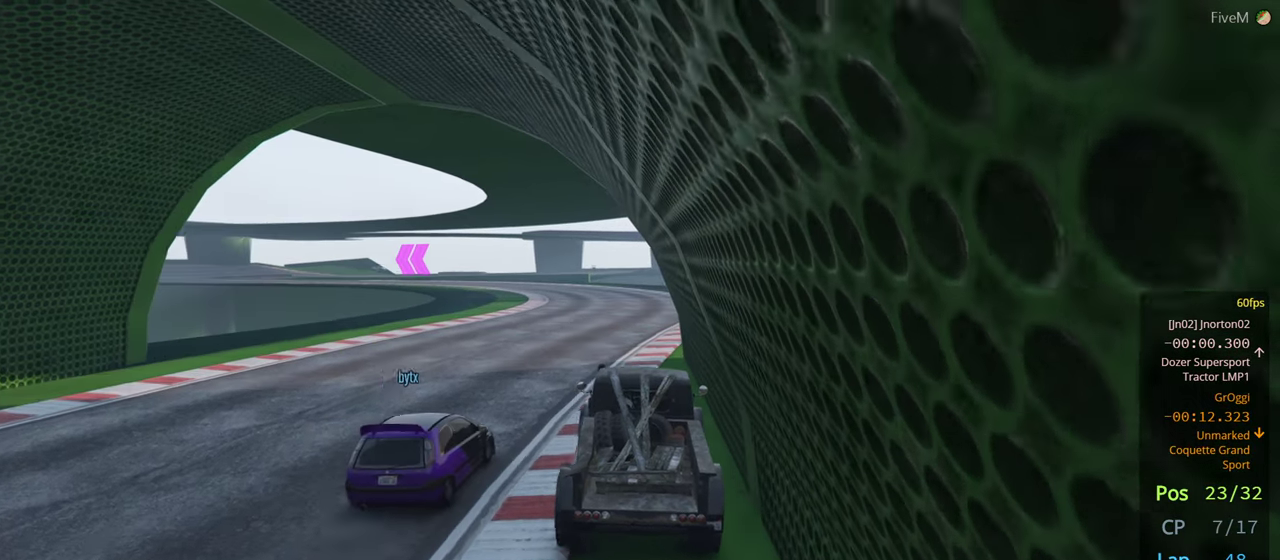
{"dt_ms": 500, "buttons": [], "left_stick": "right", "right_stick": "center", "events": [[367, "left_stick", "right"]]}
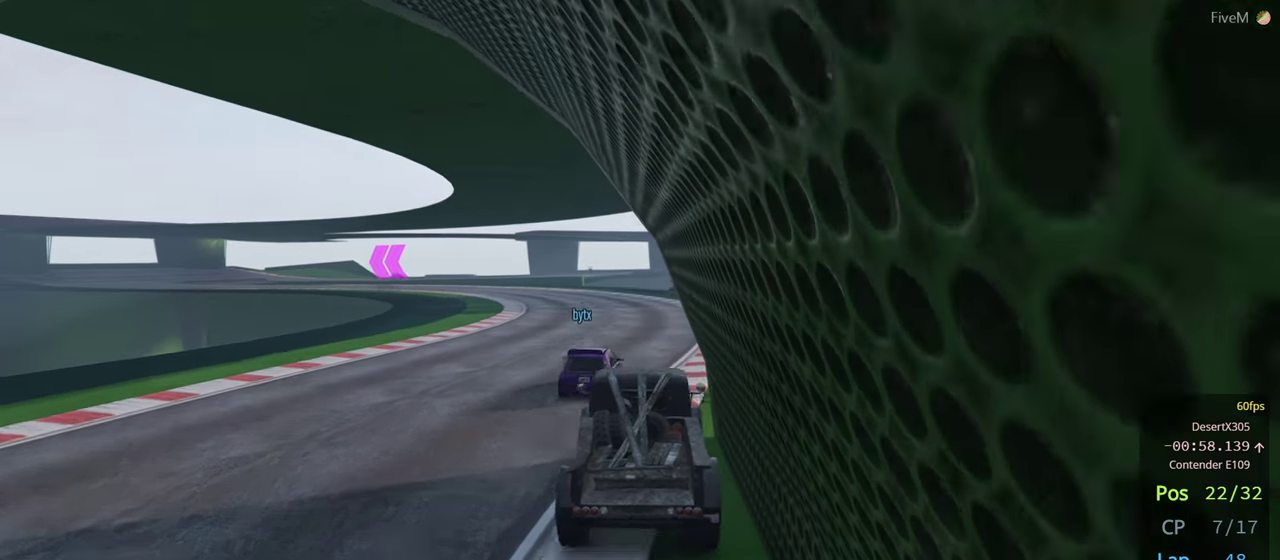
{"dt_ms": 500, "buttons": [], "left_stick": "center", "right_stick": "center", "events": [[50, "left_stick", "center"]]}
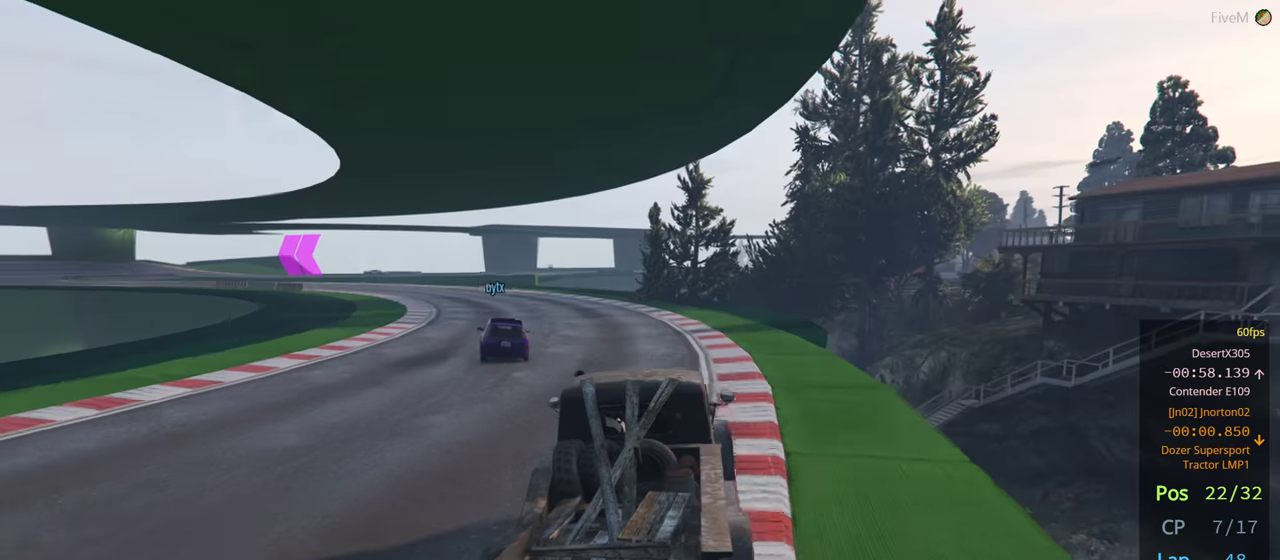
{"dt_ms": 500, "buttons": [], "left_stick": "left", "right_stick": "center", "events": [[17, "left_stick", "left"], [184, "left_stick", "center"], [450, "left_stick", "left"]]}
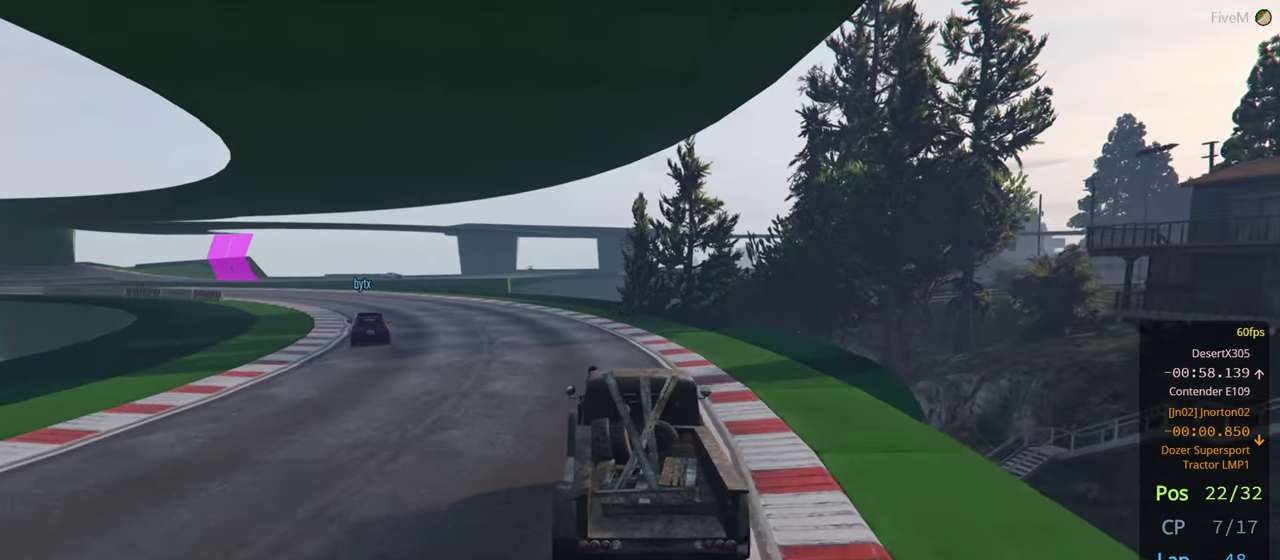
{"dt_ms": 500, "buttons": [], "left_stick": "center", "right_stick": "center", "events": [[84, "left_stick", "center"], [167, "left_stick", "left"], [284, "left_stick", "center"]]}
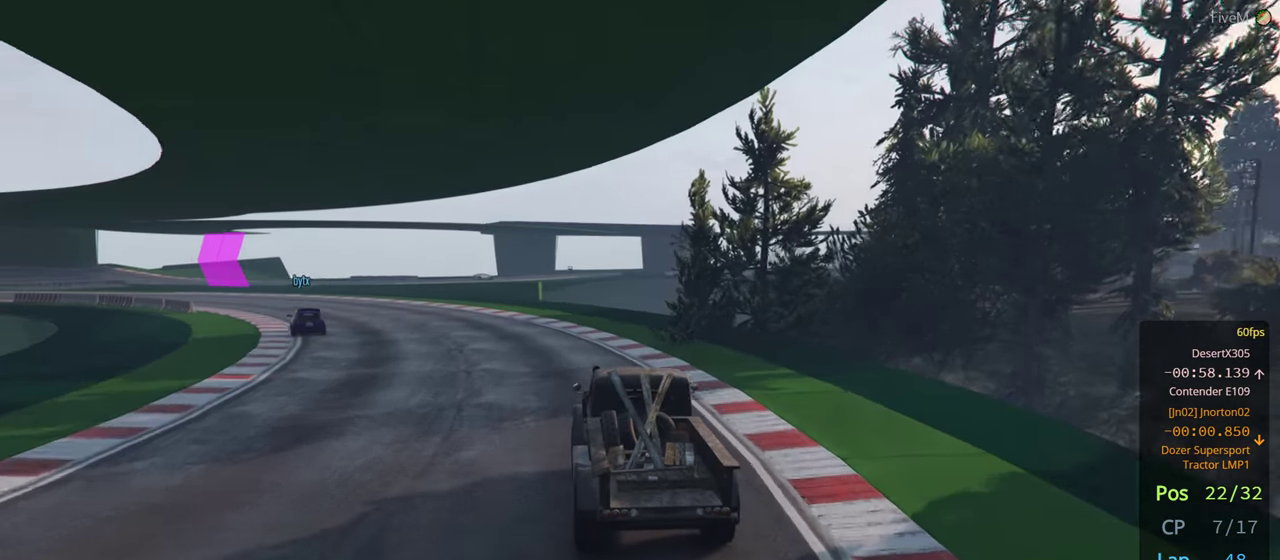
{"dt_ms": 500, "buttons": [], "left_stick": "left", "right_stick": "center", "events": [[100, "left_stick", "left"], [250, "left_stick", "center"], [400, "left_stick", "left"]]}
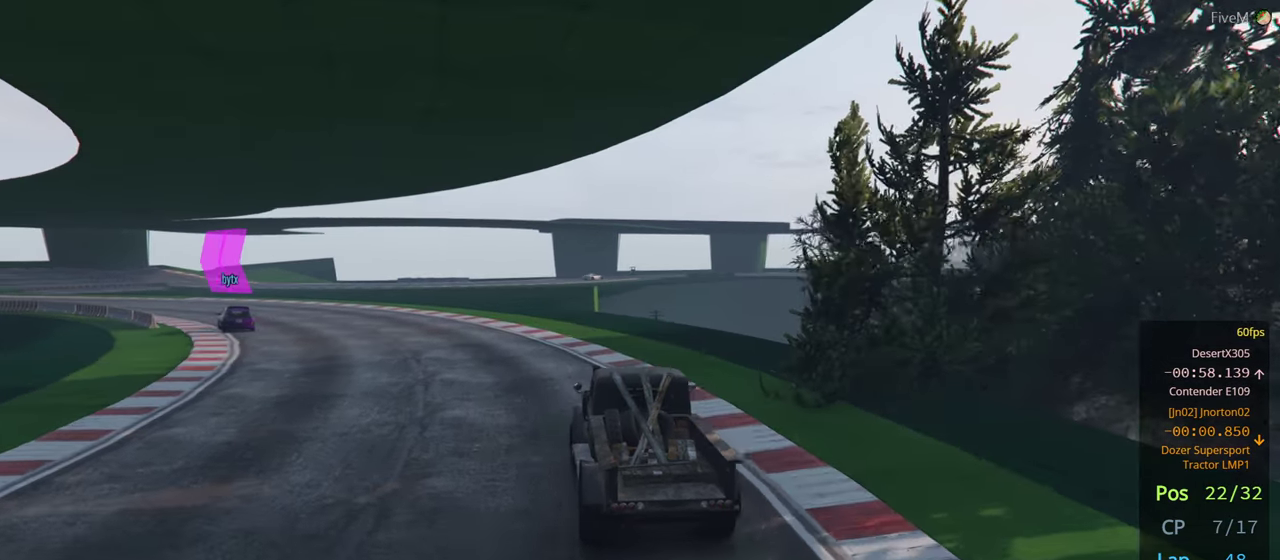
{"dt_ms": 500, "buttons": [], "left_stick": "left", "right_stick": "center", "events": [[34, "left_stick", "center"], [150, "left_stick", "left"], [367, "left_stick", "center"], [450, "left_stick", "left"]]}
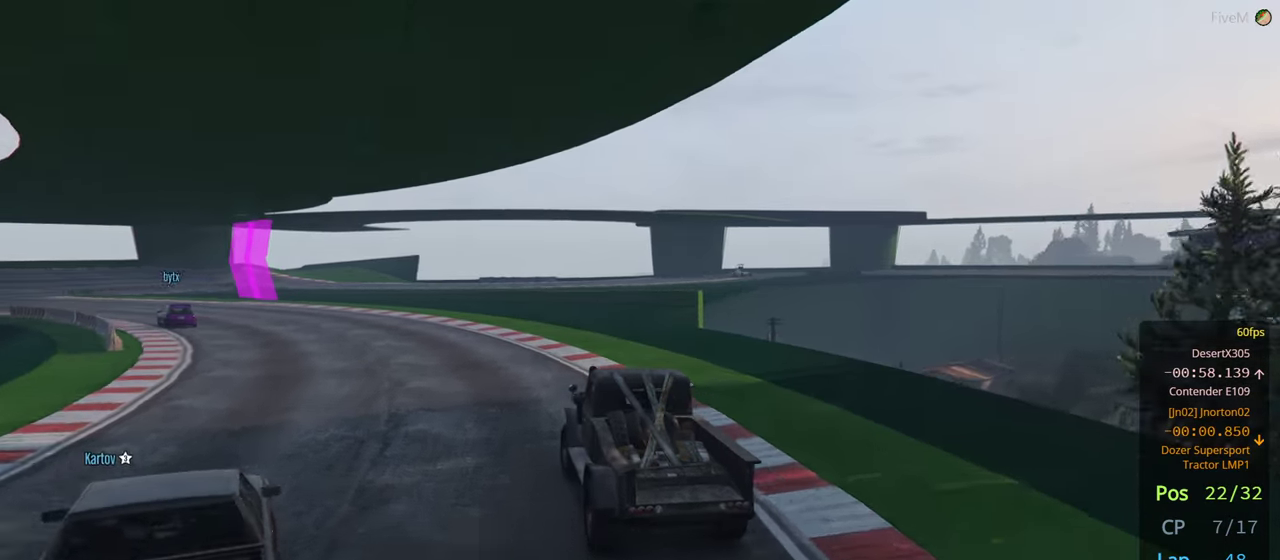
{"dt_ms": 500, "buttons": [], "left_stick": "left", "right_stick": "center", "events": [[100, "left_stick", "center"], [500, "left_stick", "left"]]}
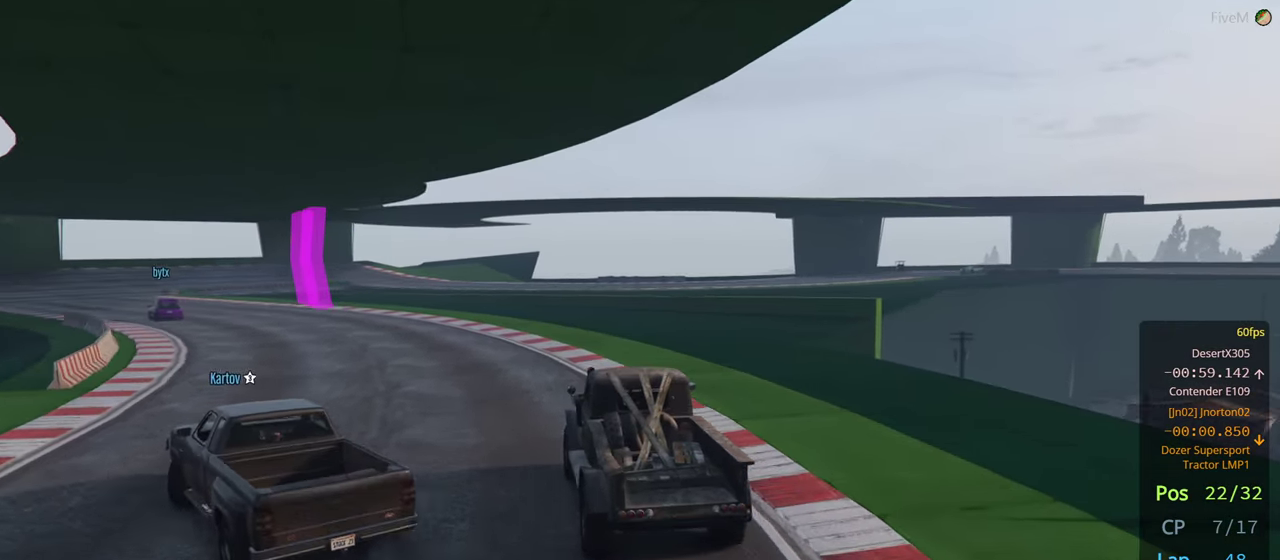
{"dt_ms": 500, "buttons": [], "left_stick": "center", "right_stick": "center", "events": [[150, "left_stick", "center"], [316, "left_stick", "left"], [483, "left_stick", "center"]]}
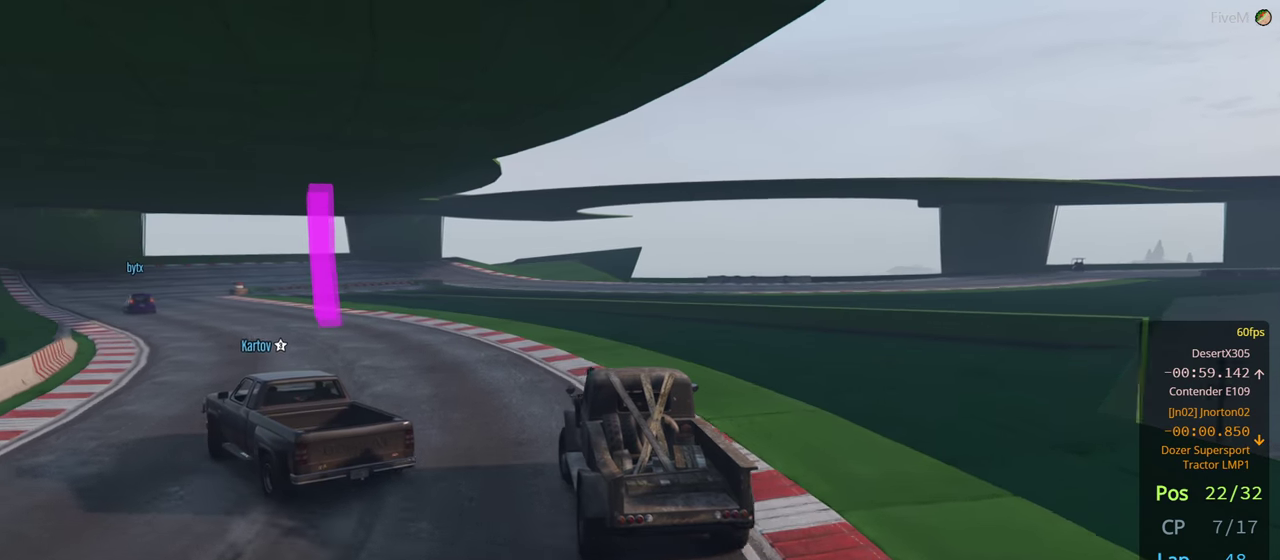
{"dt_ms": 500, "buttons": [], "left_stick": "left", "right_stick": "center", "events": [[83, "left_stick", "left"], [233, "left_stick", "center"], [483, "left_stick", "left"]]}
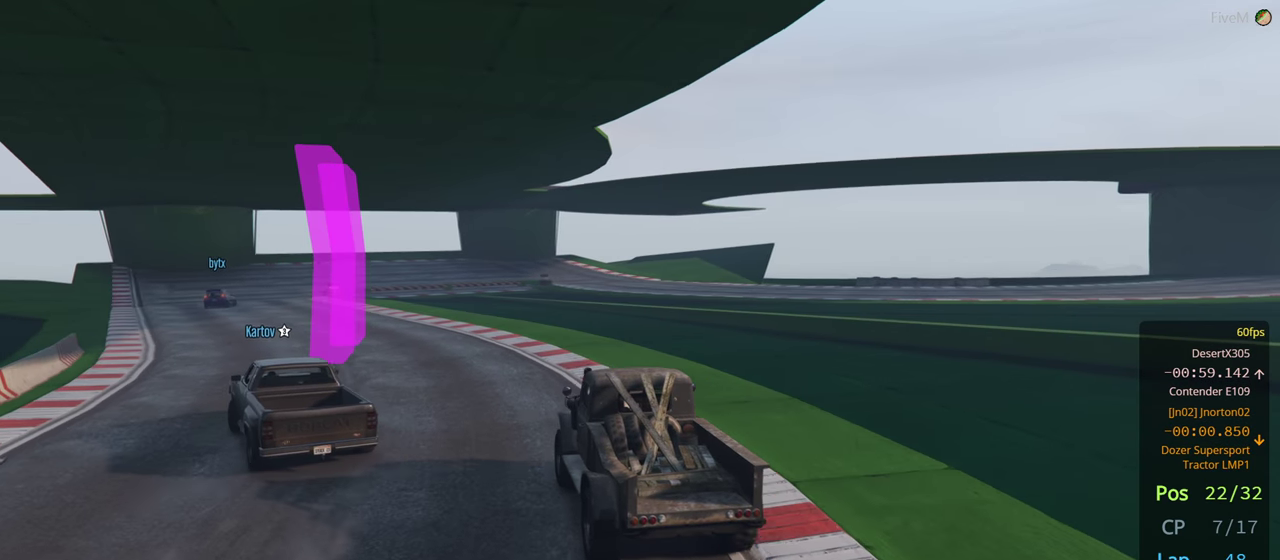
{"dt_ms": 500, "buttons": [], "left_stick": "center", "right_stick": "center", "events": [[366, "left_stick", "center"]]}
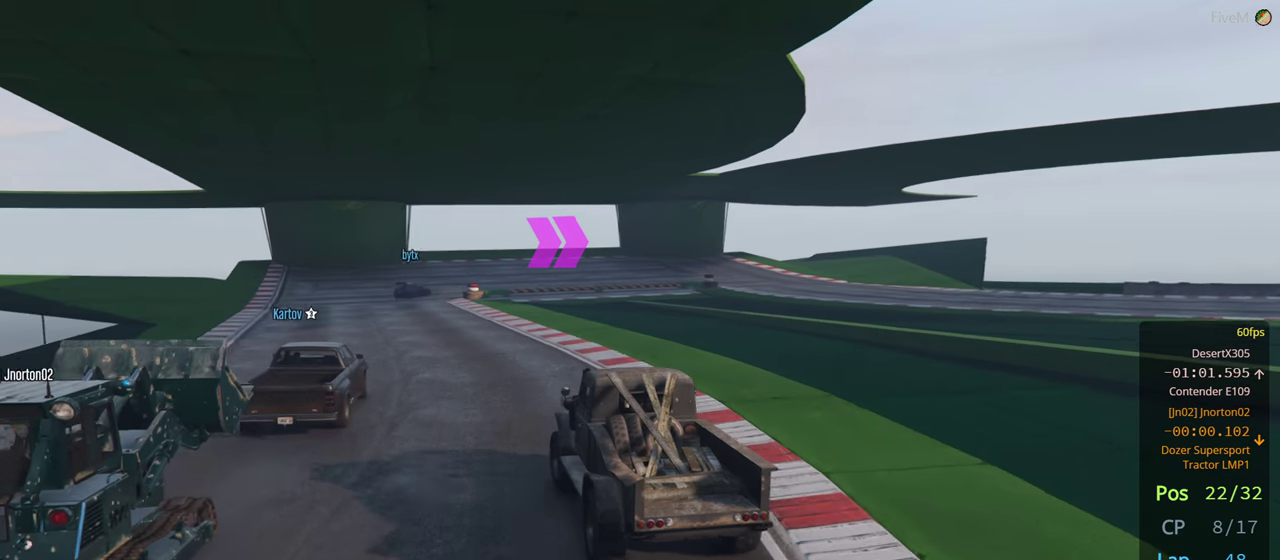
{"dt_ms": 500, "buttons": [], "left_stick": "center", "right_stick": "center", "events": [[333, "left_stick", "left"], [483, "left_stick", "center"]]}
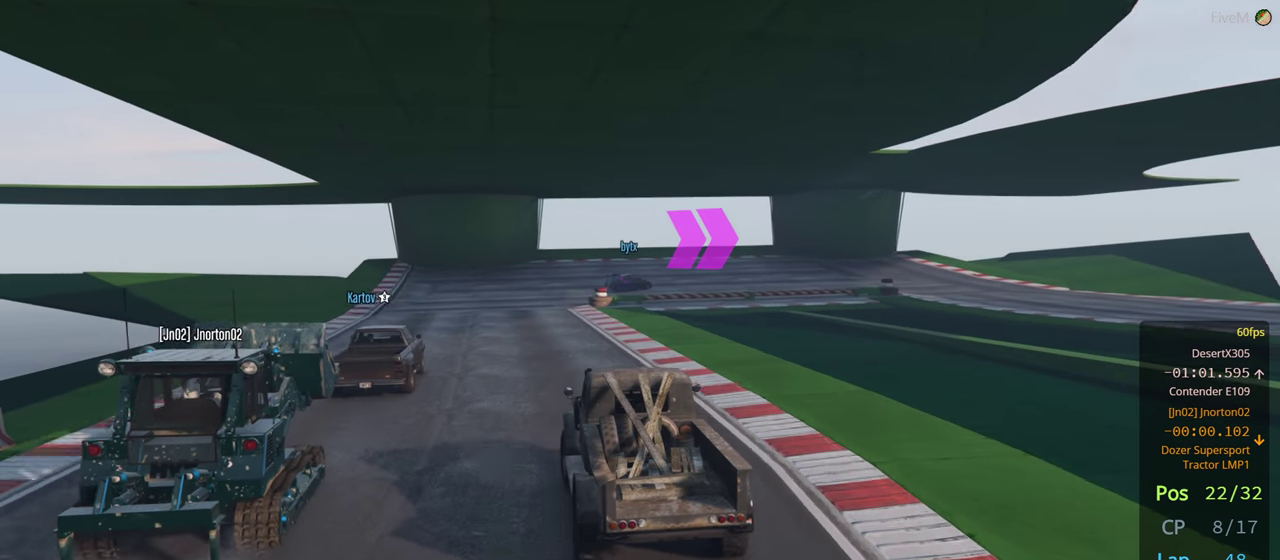
{"dt_ms": 500, "buttons": [], "left_stick": "center", "right_stick": "center", "events": [[133, "left_stick", "left"], [250, "left_stick", "center"]]}
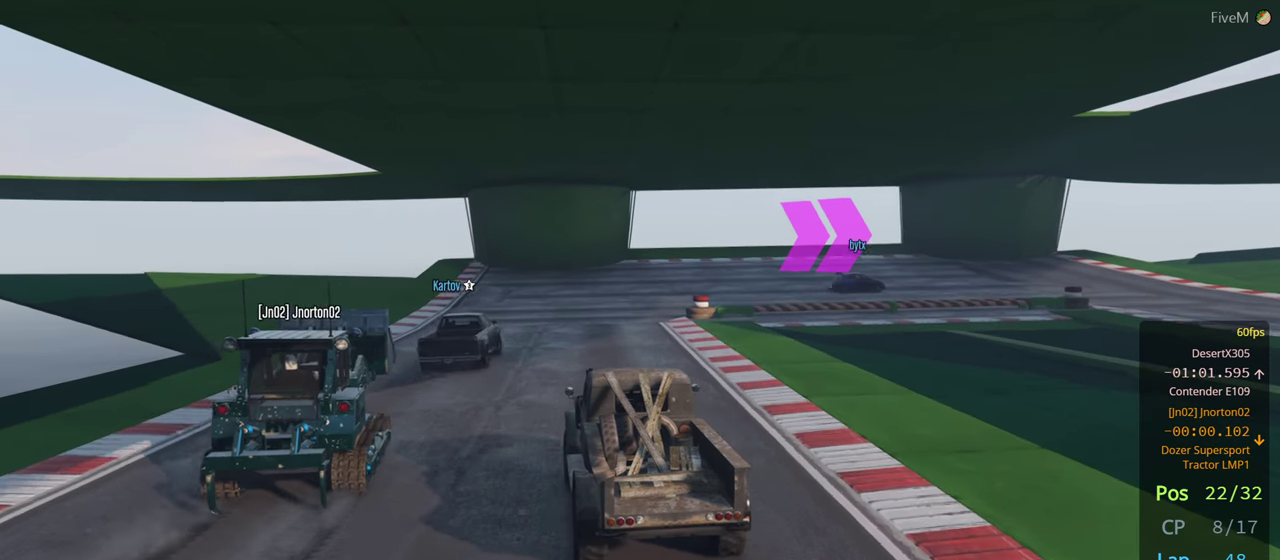
{"dt_ms": 500, "buttons": ["L2"], "left_stick": "center", "right_stick": "center"}